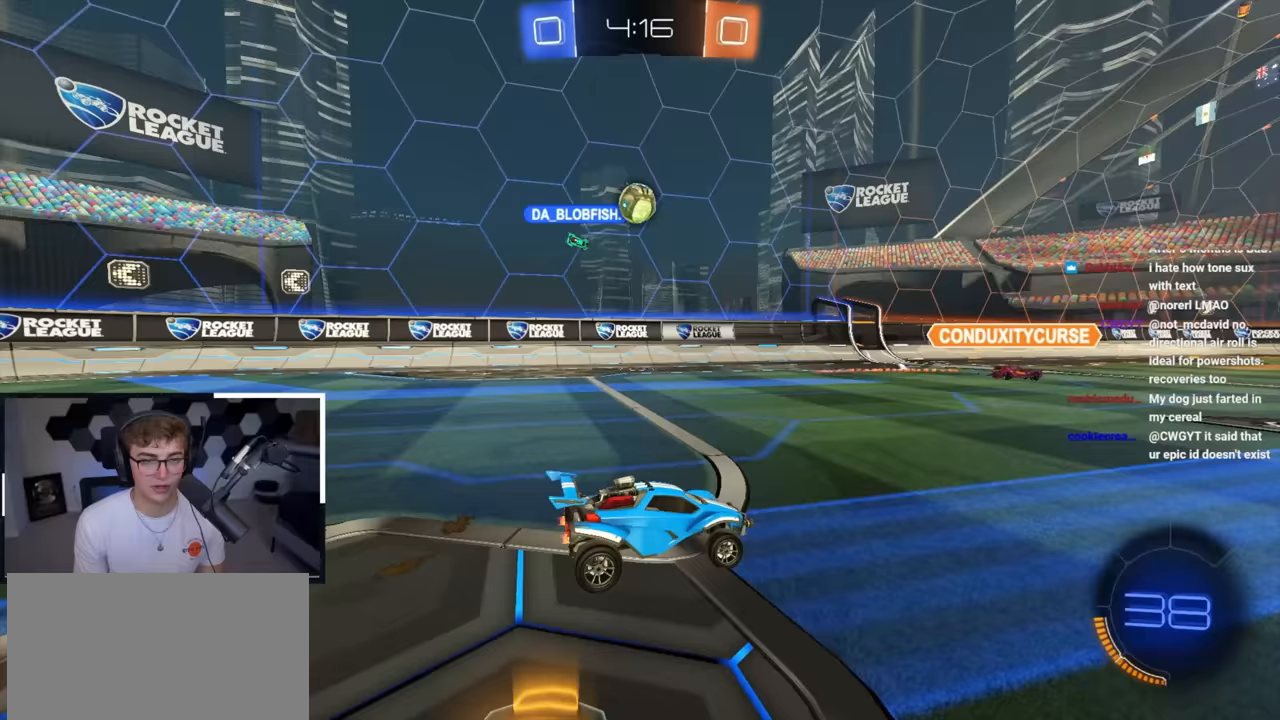
Gameplay with a controller (PlayStation layout); each line is a JSON object with the inputs held at the frame after it. "events" lists button and stick changes between this image and that frame as [ms after this image, input, new state], when the widget could be followed in between.
{"buttons": [], "left_stick": "up-right", "right_stick": "center", "events": [[217, "left_stick", "center"], [383, "left_stick", "up-right"]]}
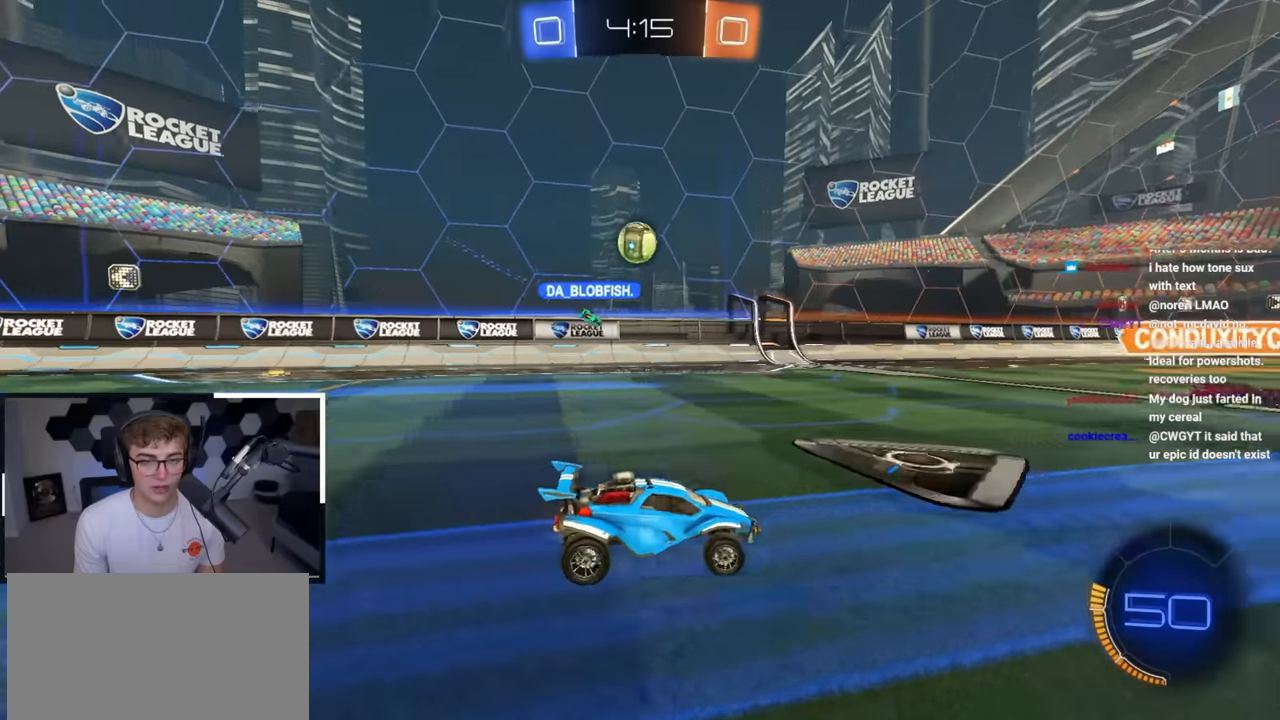
{"buttons": [], "left_stick": "center", "right_stick": "center", "events": [[83, "left_stick", "up"], [333, "left_stick", "center"]]}
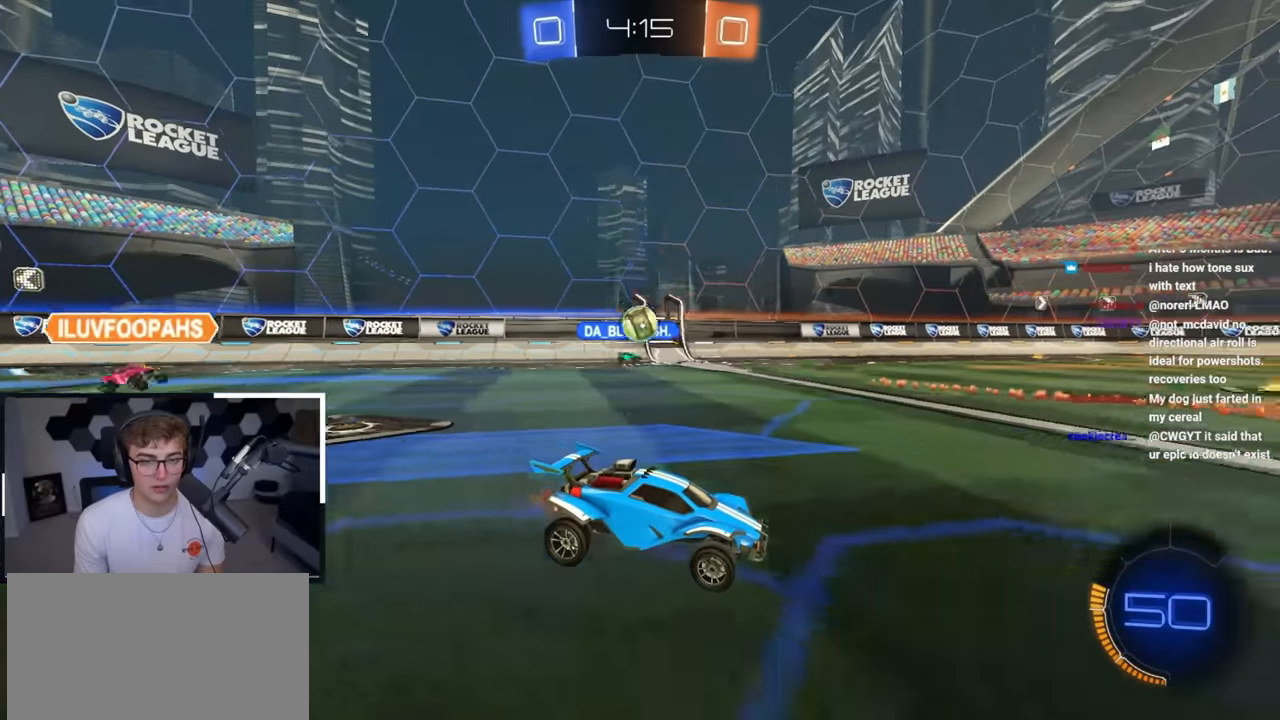
{"buttons": [], "left_stick": "down", "right_stick": "center", "events": [[433, "left_stick", "down"]]}
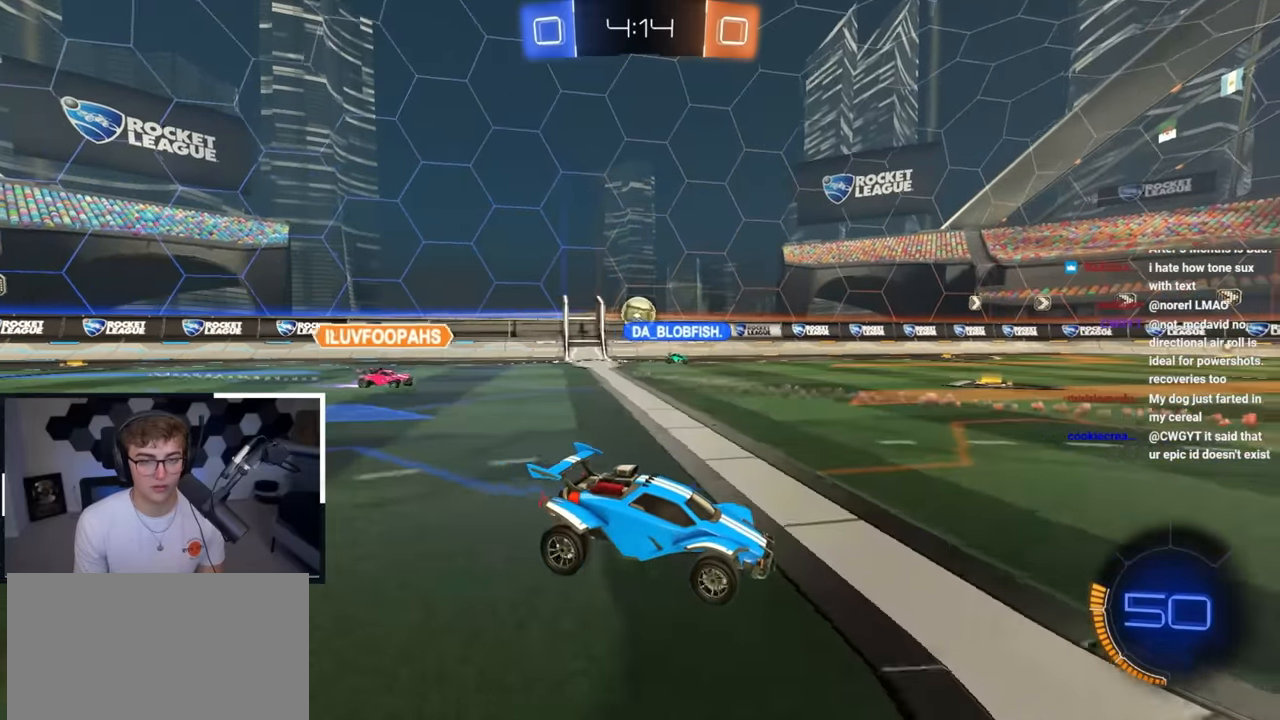
{"buttons": [], "left_stick": "center", "right_stick": "center", "events": [[150, "left_stick", "center"]]}
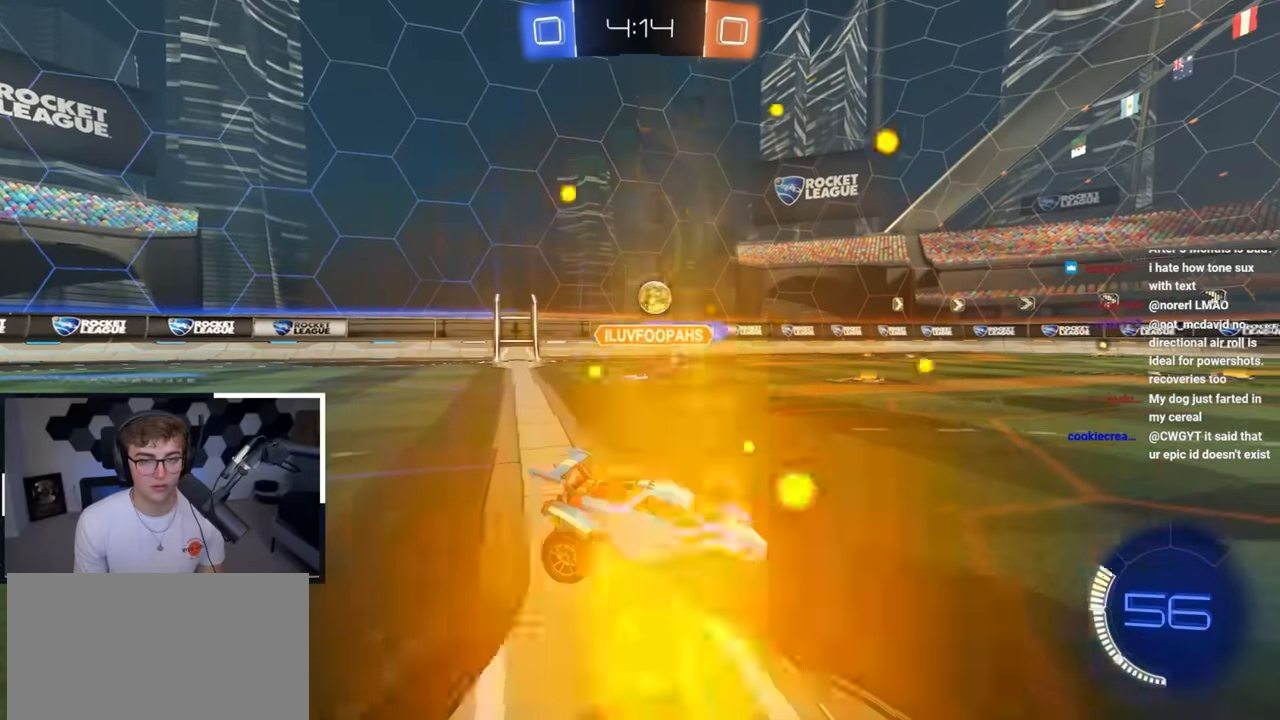
{"buttons": [], "left_stick": "up-left", "right_stick": "center", "events": [[150, "left_stick", "up-left"]]}
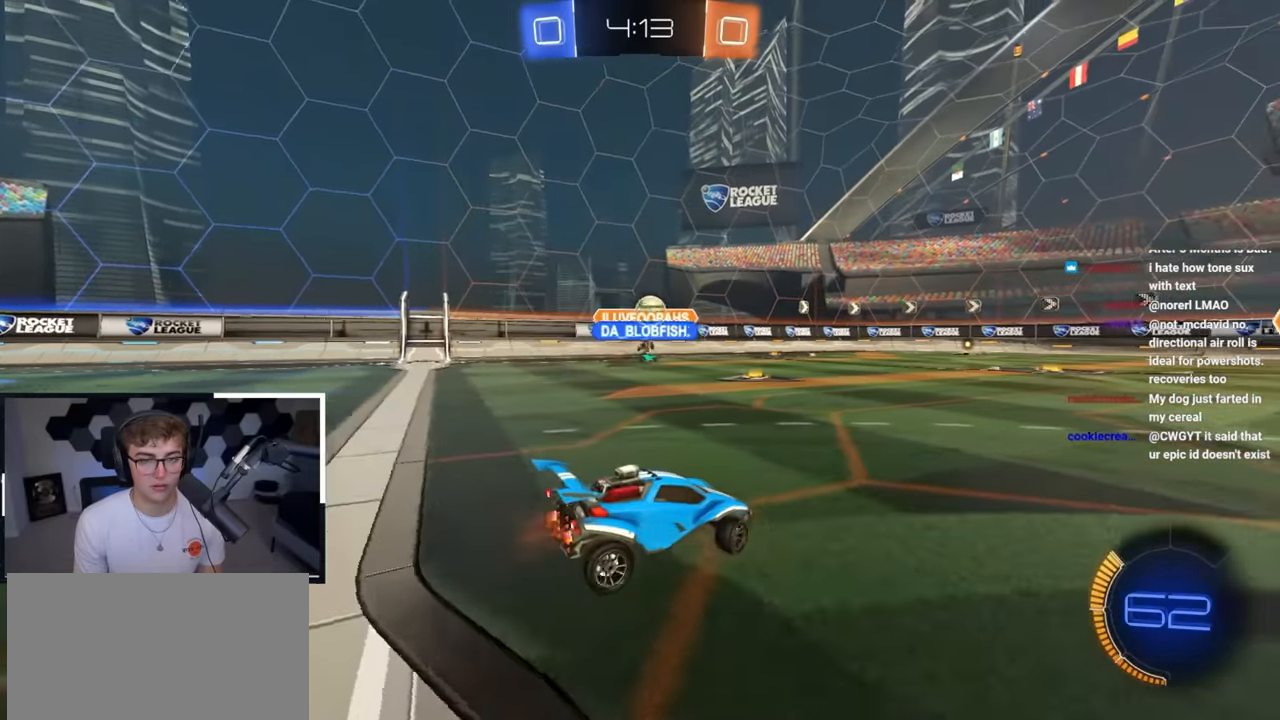
{"buttons": [], "left_stick": "up-left", "right_stick": "center", "events": [[250, "left_stick", "up"], [467, "left_stick", "up-left"]]}
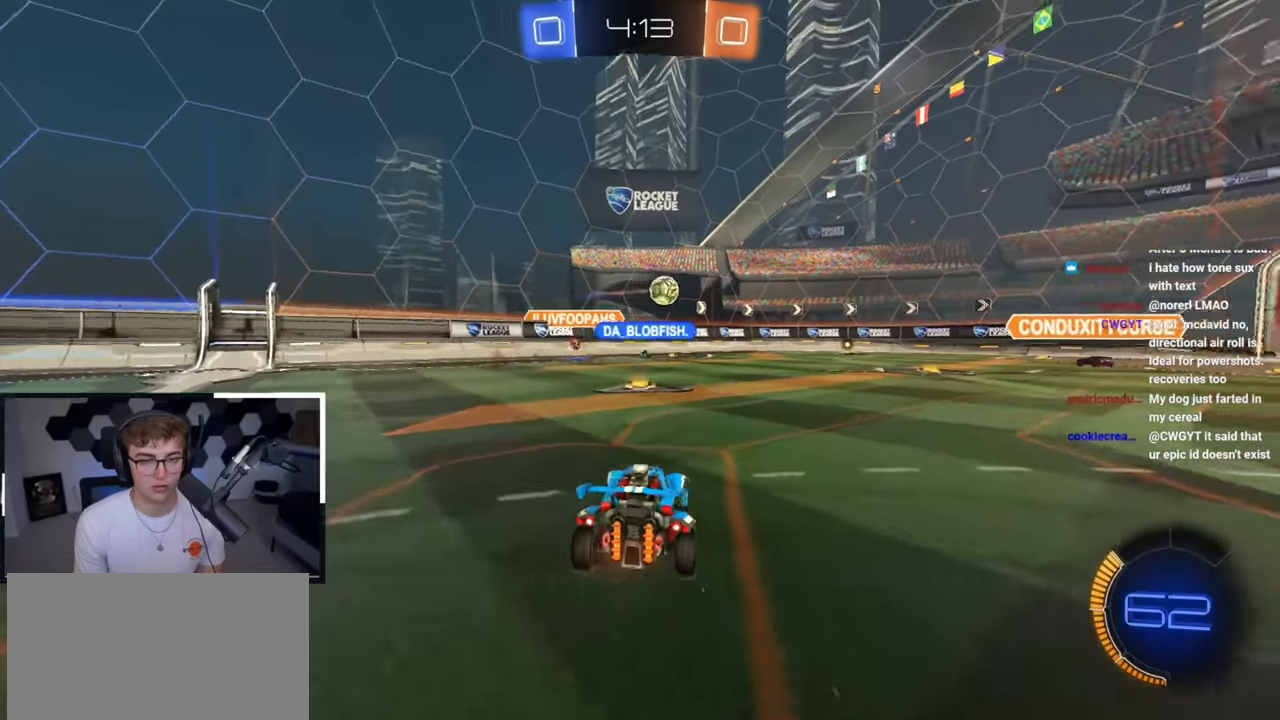
{"buttons": [], "left_stick": "center", "right_stick": "center", "events": [[217, "left_stick", "up-right"], [383, "left_stick", "center"]]}
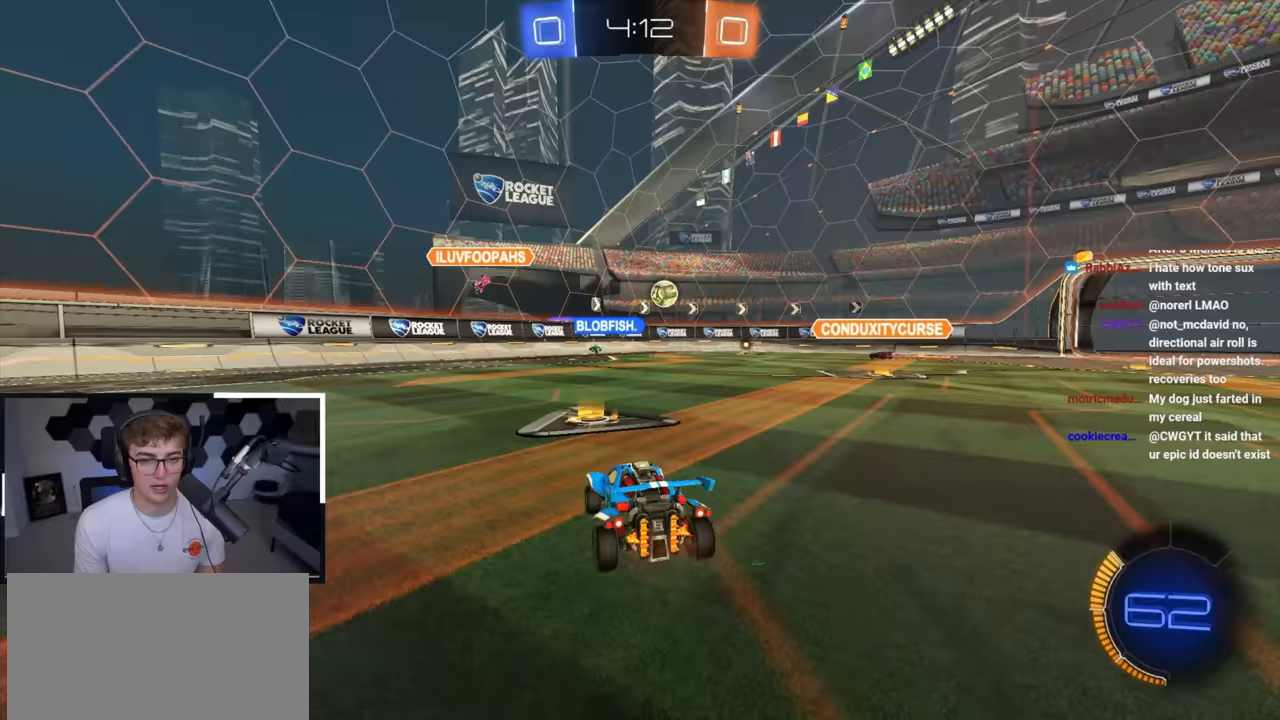
{"buttons": [], "left_stick": "up-left", "right_stick": "center", "events": [[267, "left_stick", "up-right"], [383, "left_stick", "up-left"]]}
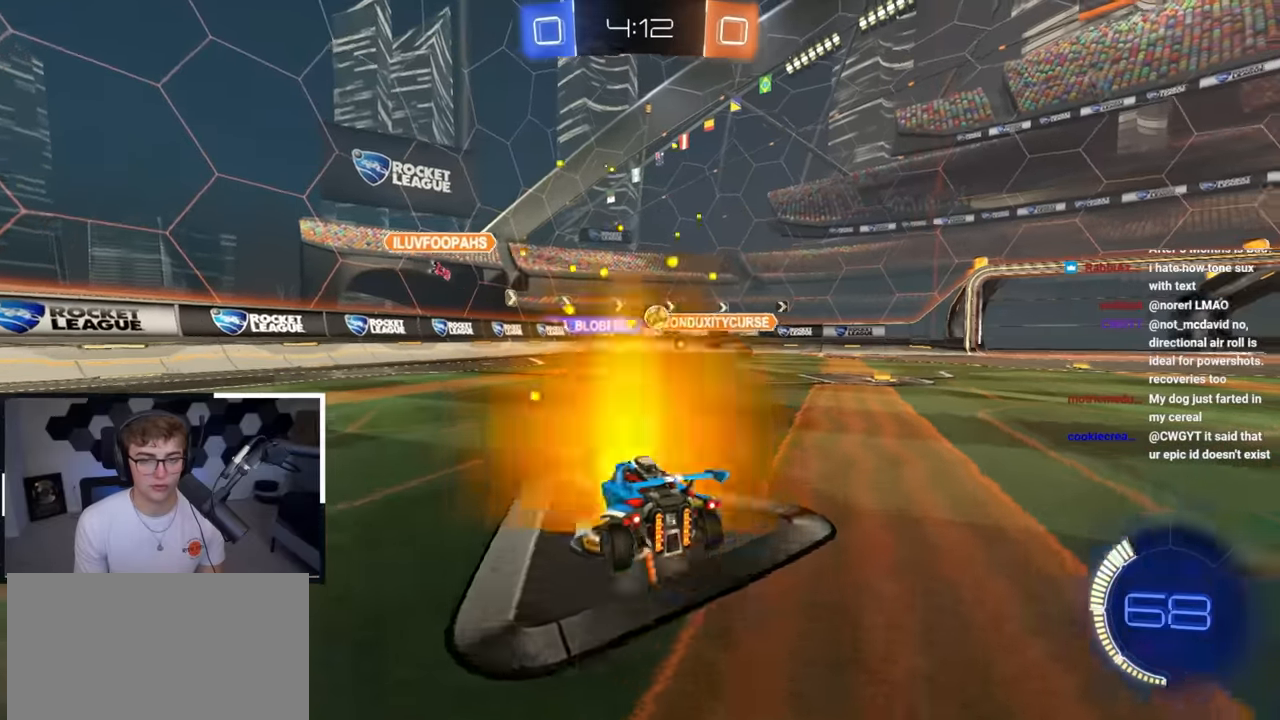
{"buttons": [], "left_stick": "up", "right_stick": "center", "events": [[17, "left_stick", "center"], [133, "left_stick", "up-right"], [233, "left_stick", "up"]]}
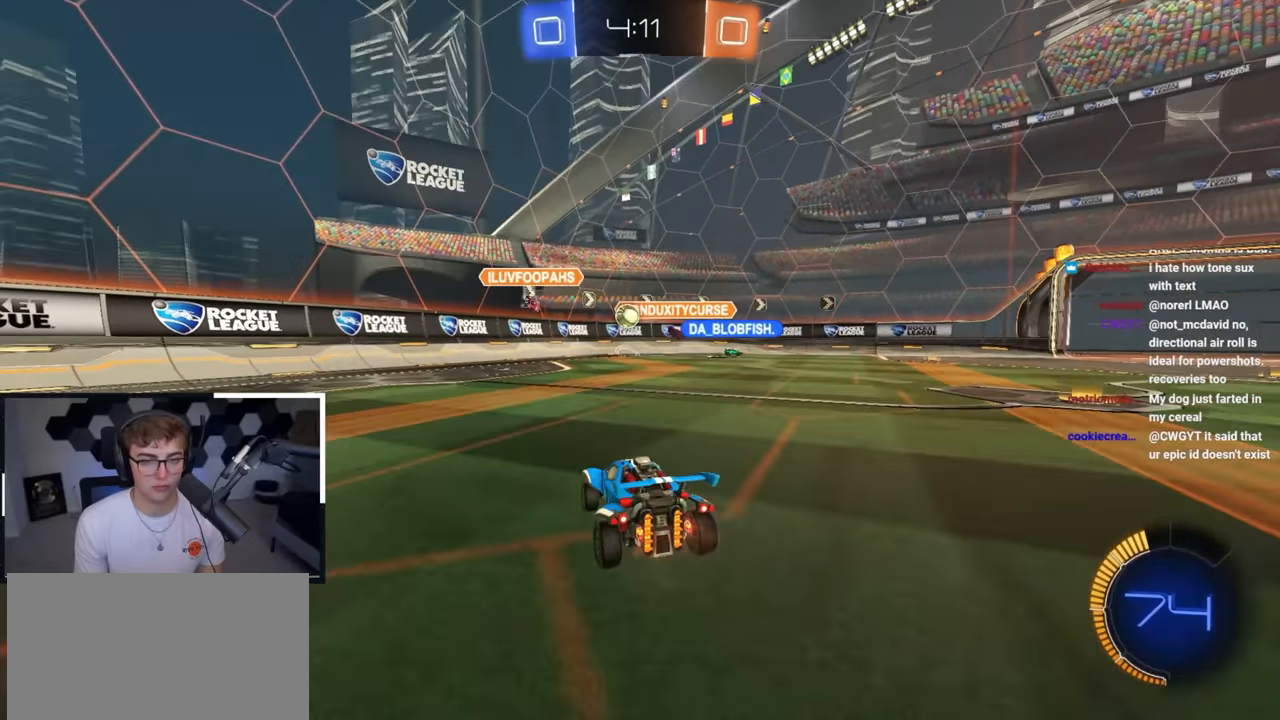
{"buttons": ["L2"], "left_stick": "up", "right_stick": "center", "events": [[17, "left_stick", "up-left"], [133, "left_stick", "up"], [267, "L2", "down"]]}
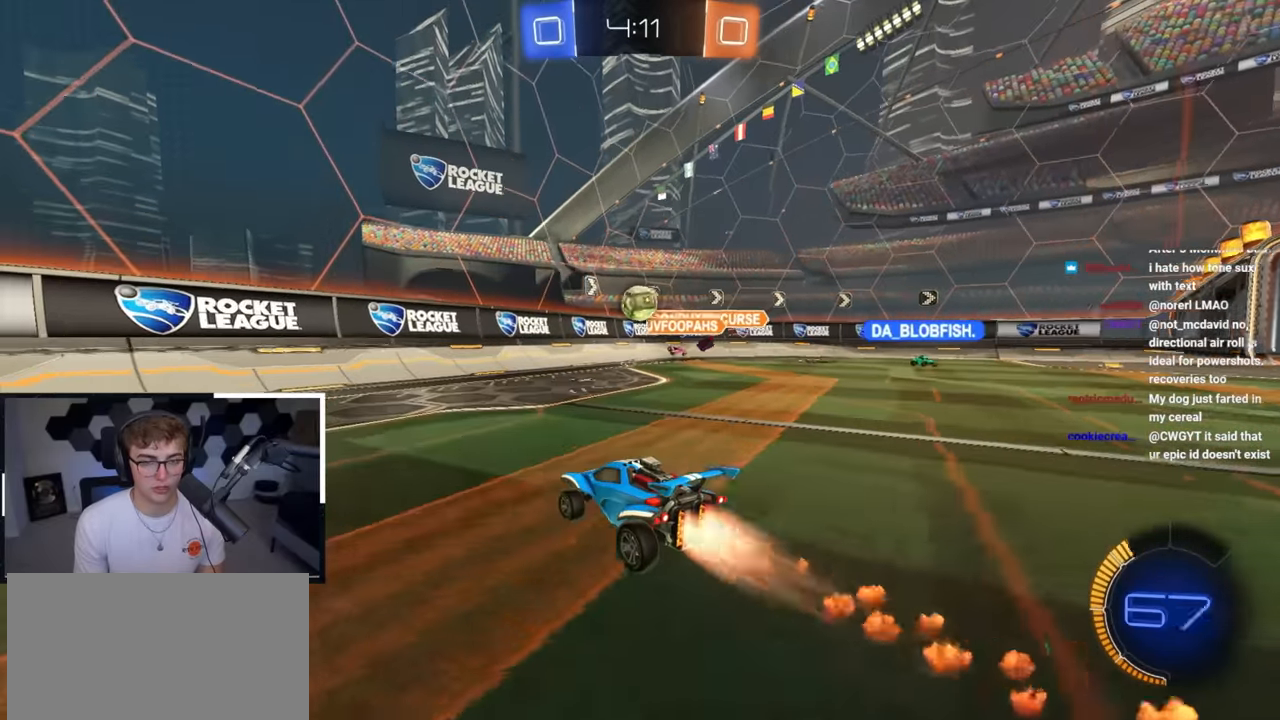
{"buttons": [], "left_stick": "up", "right_stick": "center", "events": [[100, "L2", "up"], [200, "L2", "down"], [383, "L2", "up"]]}
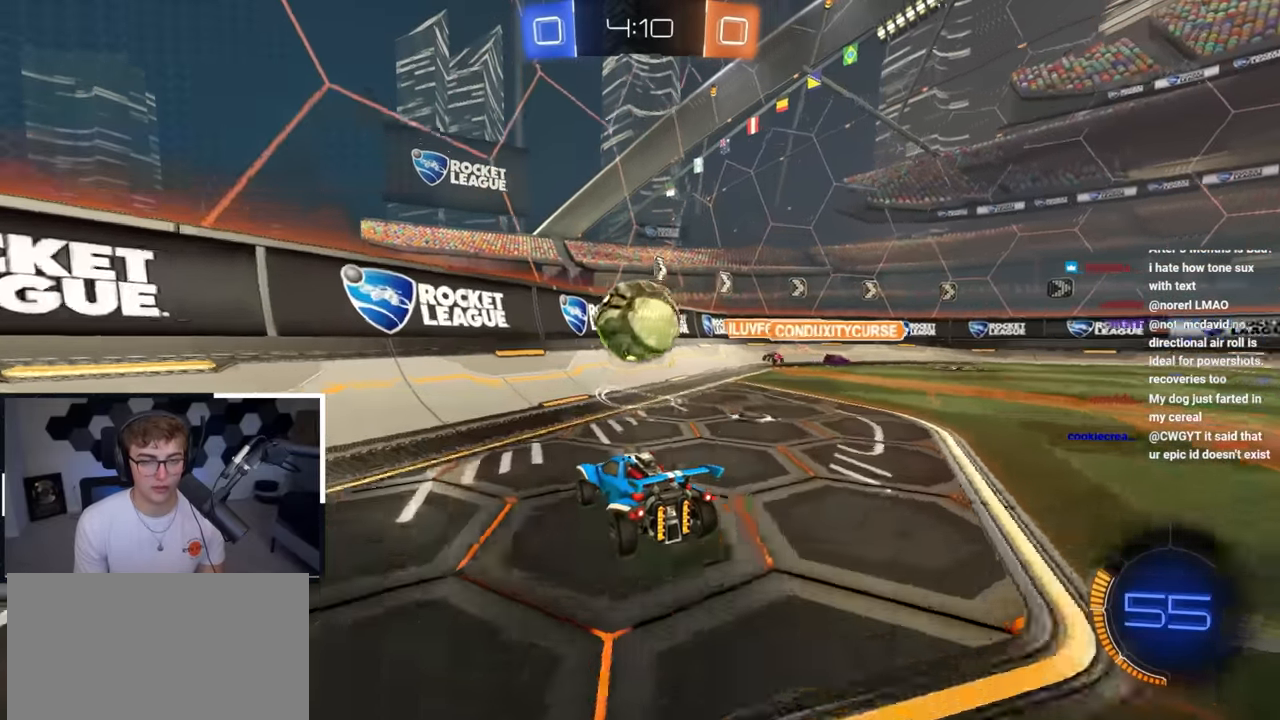
{"buttons": [], "left_stick": "up", "right_stick": "center", "events": [[117, "left_stick", "down-left"], [283, "left_stick", "down-right"], [350, "left_stick", "up-right"], [417, "left_stick", "up"]]}
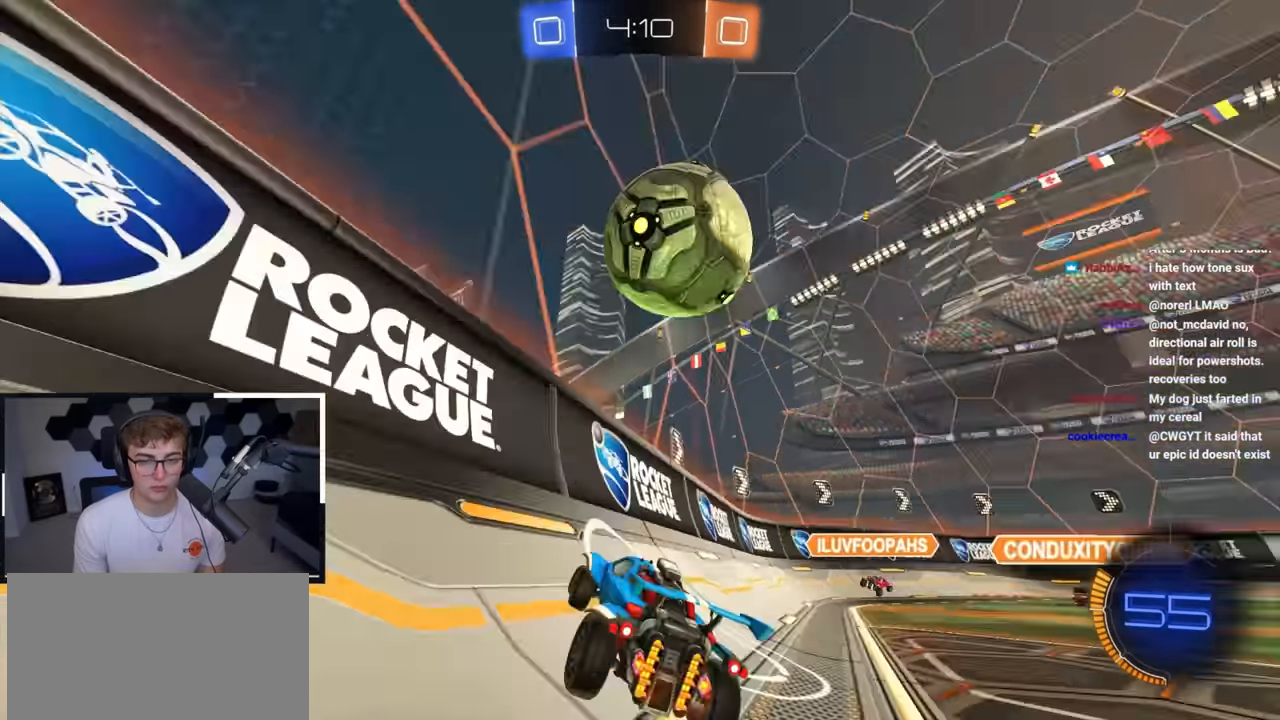
{"buttons": ["L2"], "left_stick": "up", "right_stick": "center", "events": [[417, "L2", "down"]]}
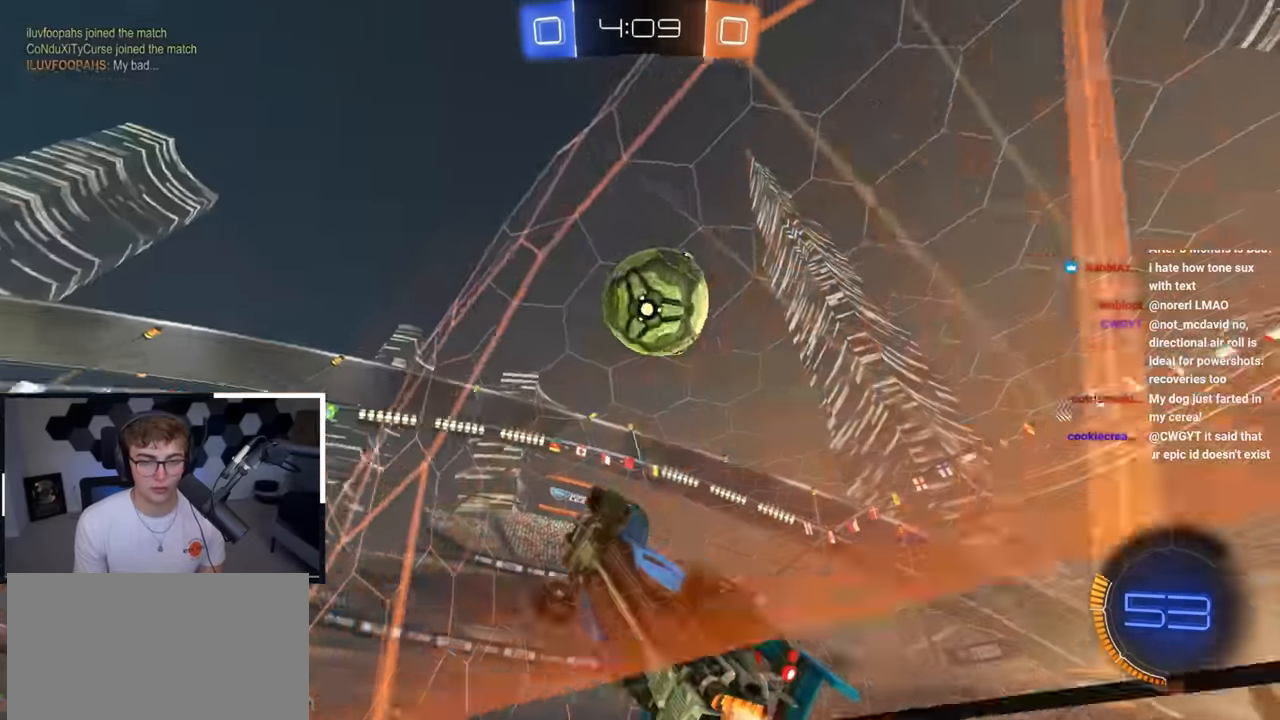
{"buttons": [], "left_stick": "up", "right_stick": "center", "events": [[133, "L2", "up"], [233, "L2", "down"], [350, "L2", "up"]]}
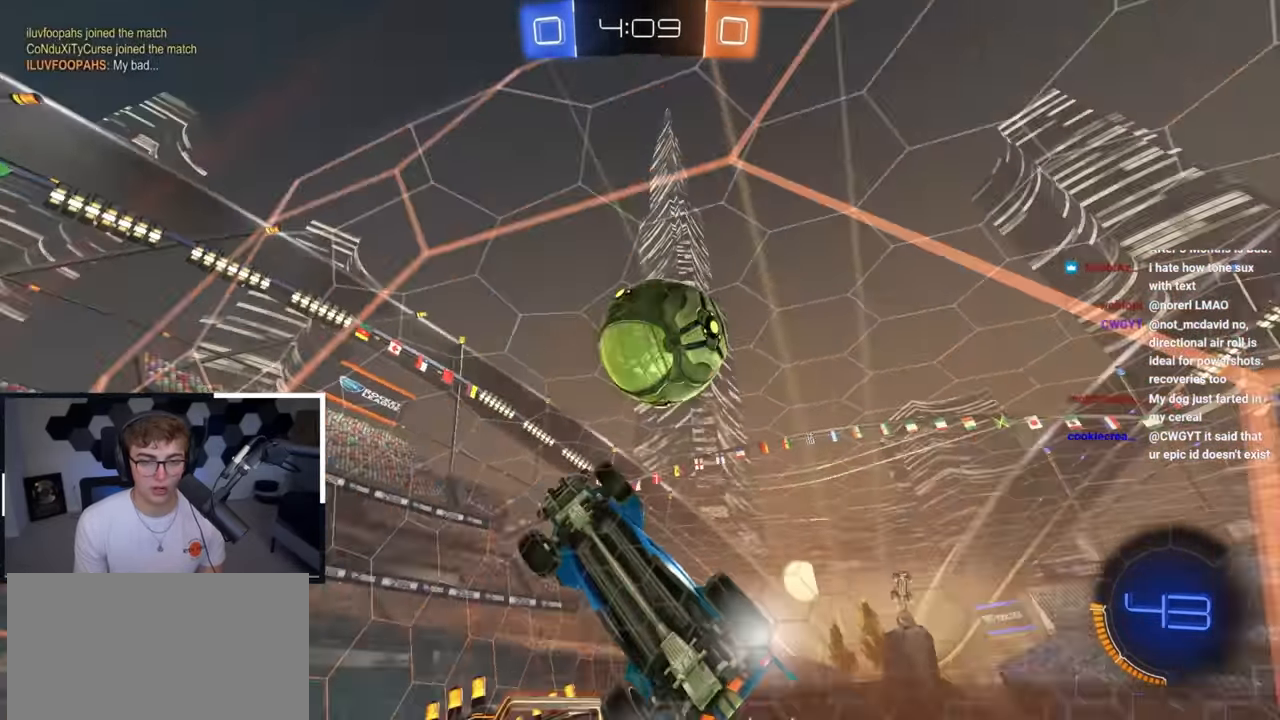
{"buttons": ["SQUARE"], "left_stick": "right", "right_stick": "center", "events": [[133, "CROSS", "down"], [150, "left_stick", "down-right"], [217, "SQUARE", "down"], [250, "left_stick", "right"], [283, "CROSS", "up"], [383, "SQUARE", "up"], [483, "SQUARE", "down"]]}
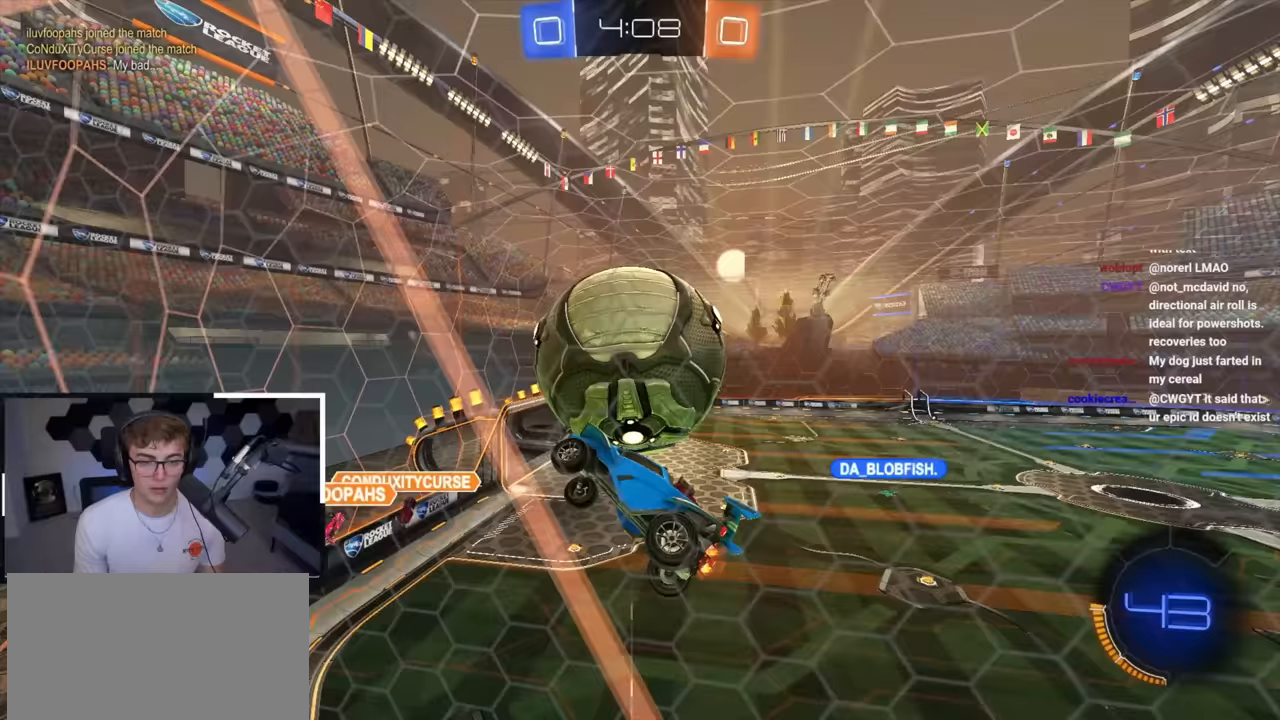
{"buttons": ["SQUARE", "L2"], "left_stick": "down-left", "right_stick": "center", "events": [[150, "left_stick", "down"], [300, "left_stick", "right"], [350, "left_stick", "up"], [367, "L2", "down"], [467, "left_stick", "down-left"]]}
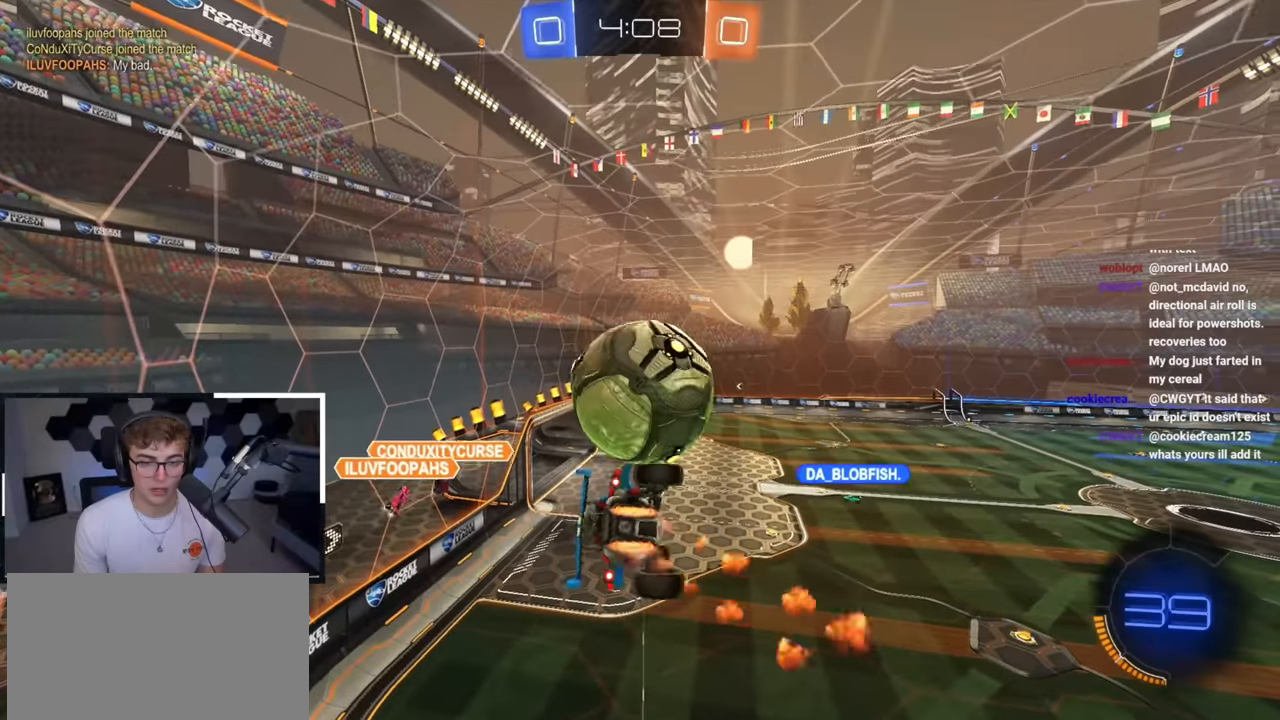
{"buttons": ["CROSS", "L2"], "left_stick": "up-right", "right_stick": "center", "events": [[117, "left_stick", "center"], [150, "SQUARE", "up"], [300, "L2", "up"], [367, "left_stick", "up"], [433, "CROSS", "down"], [433, "L2", "down"], [483, "left_stick", "up-right"]]}
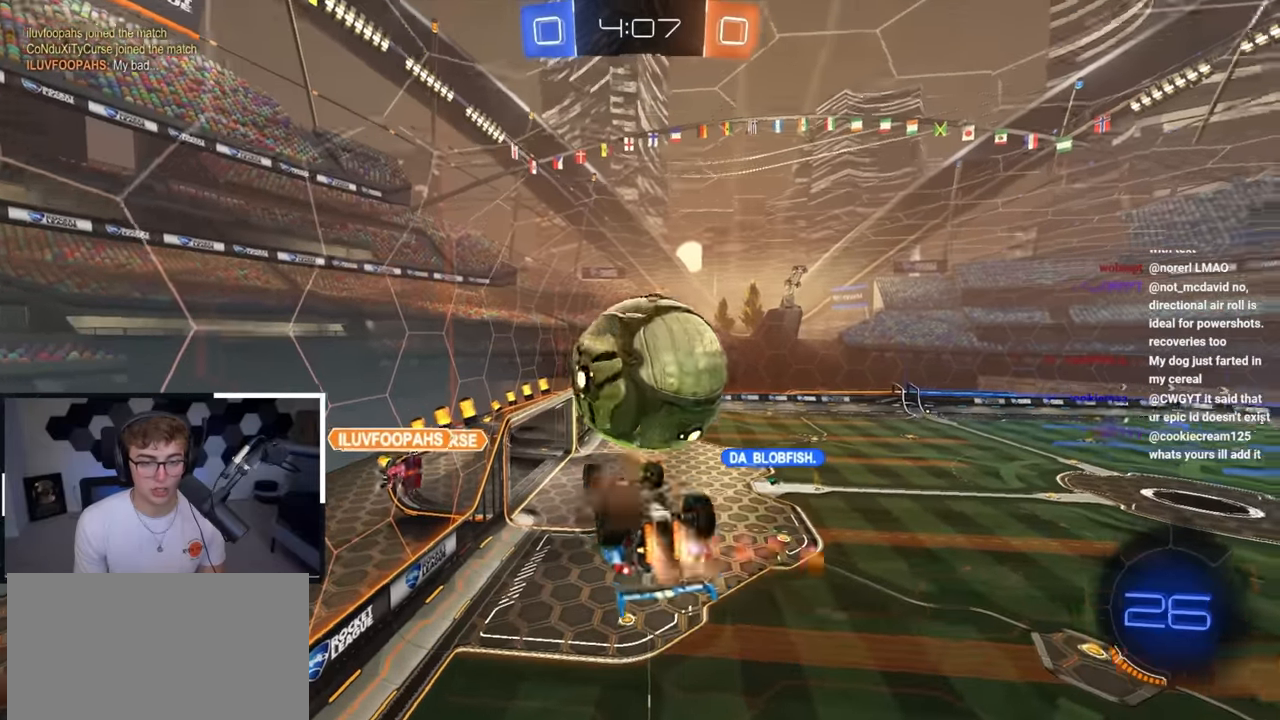
{"buttons": [], "left_stick": "down-right", "right_stick": "center", "events": [[33, "CROSS", "up"], [50, "left_stick", "right"], [100, "L2", "up"], [100, "left_stick", "down"], [450, "left_stick", "down-right"]]}
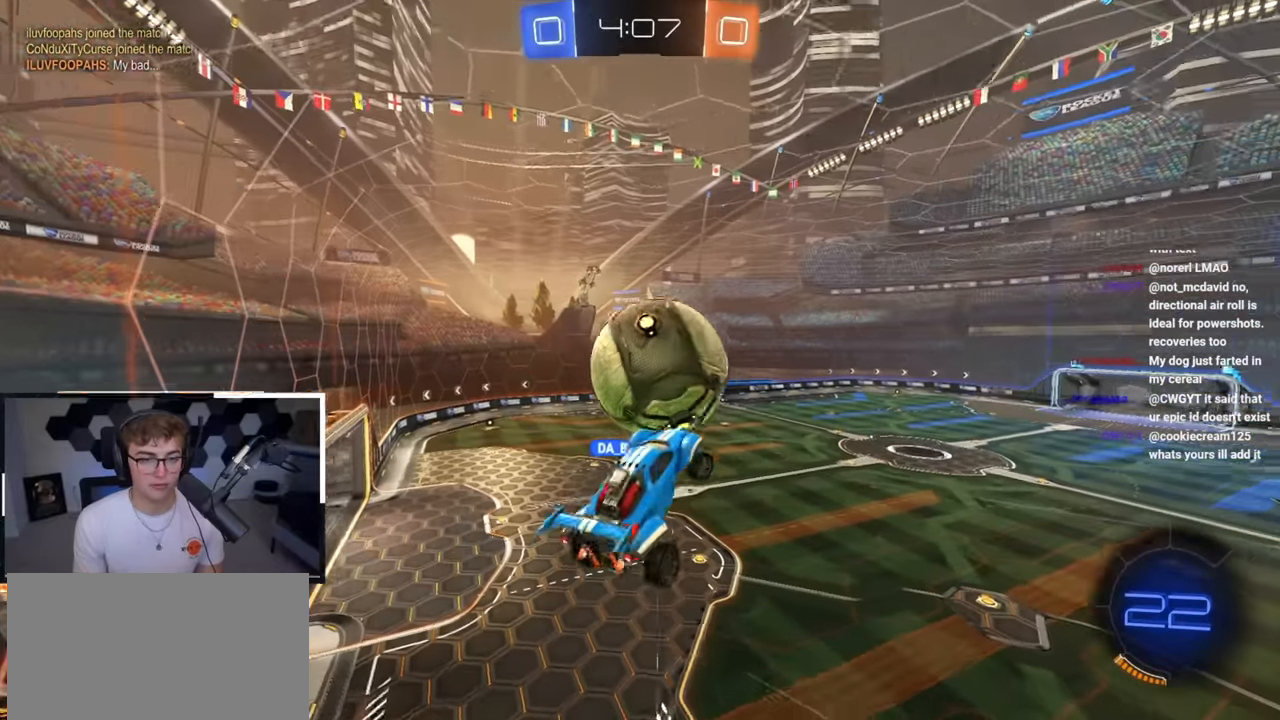
{"buttons": [], "left_stick": "center", "right_stick": "center", "events": [[117, "left_stick", "center"]]}
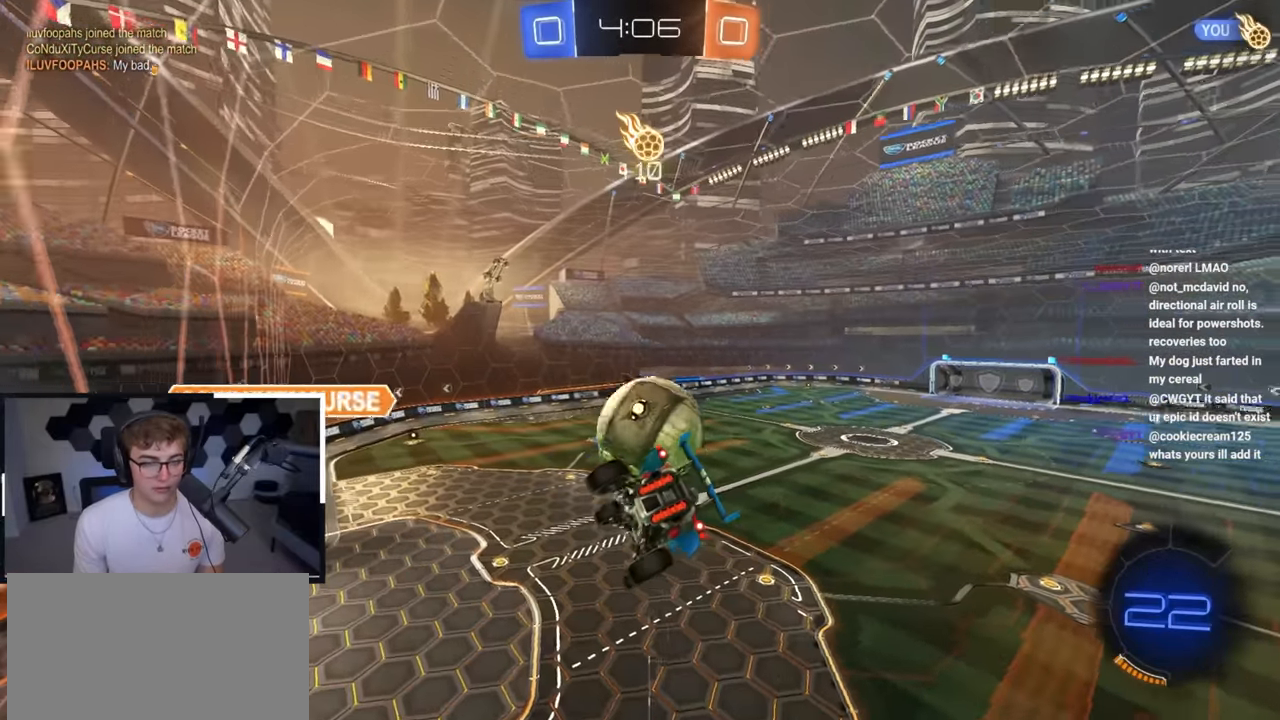
{"buttons": ["R1"], "left_stick": "center", "right_stick": "center", "events": [[67, "R1", "down"], [133, "left_stick", "up"], [217, "left_stick", "center"]]}
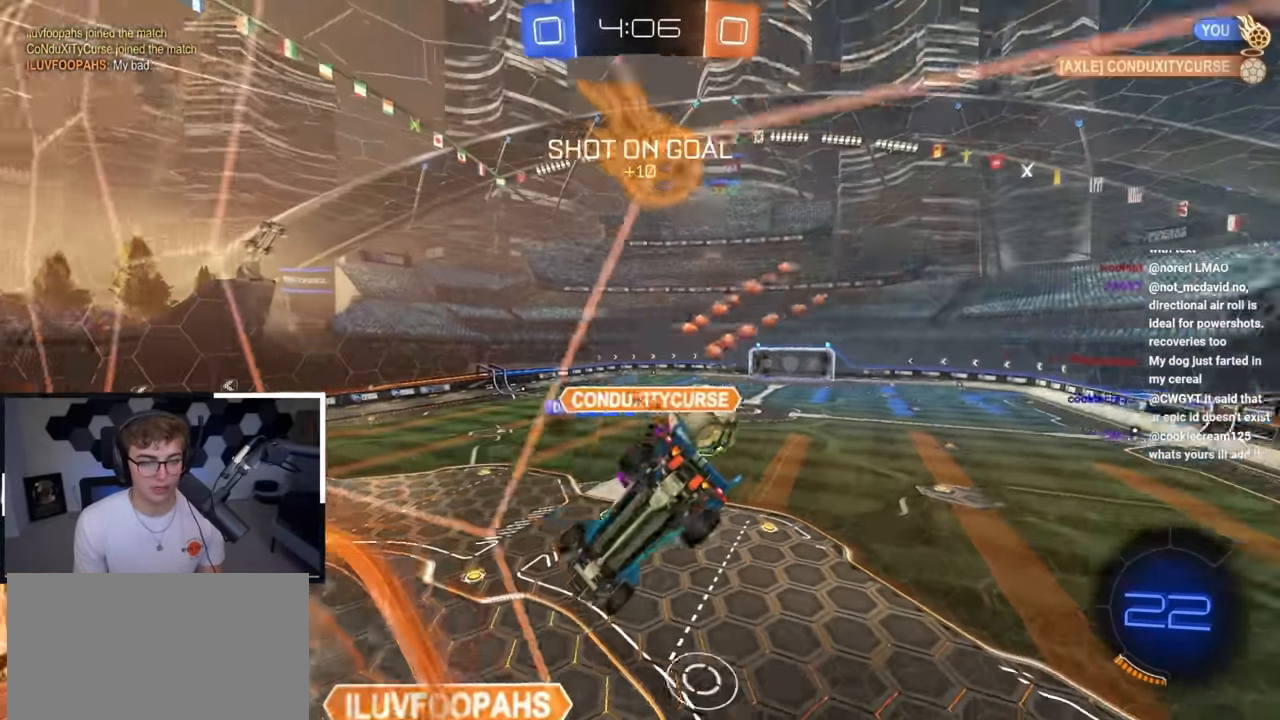
{"buttons": ["L2"], "left_stick": "down-left", "right_stick": "center", "events": [[33, "CROSS", "down"], [67, "left_stick", "down"], [200, "L2", "down"], [283, "CROSS", "up"], [383, "left_stick", "down-left"], [433, "R1", "up"]]}
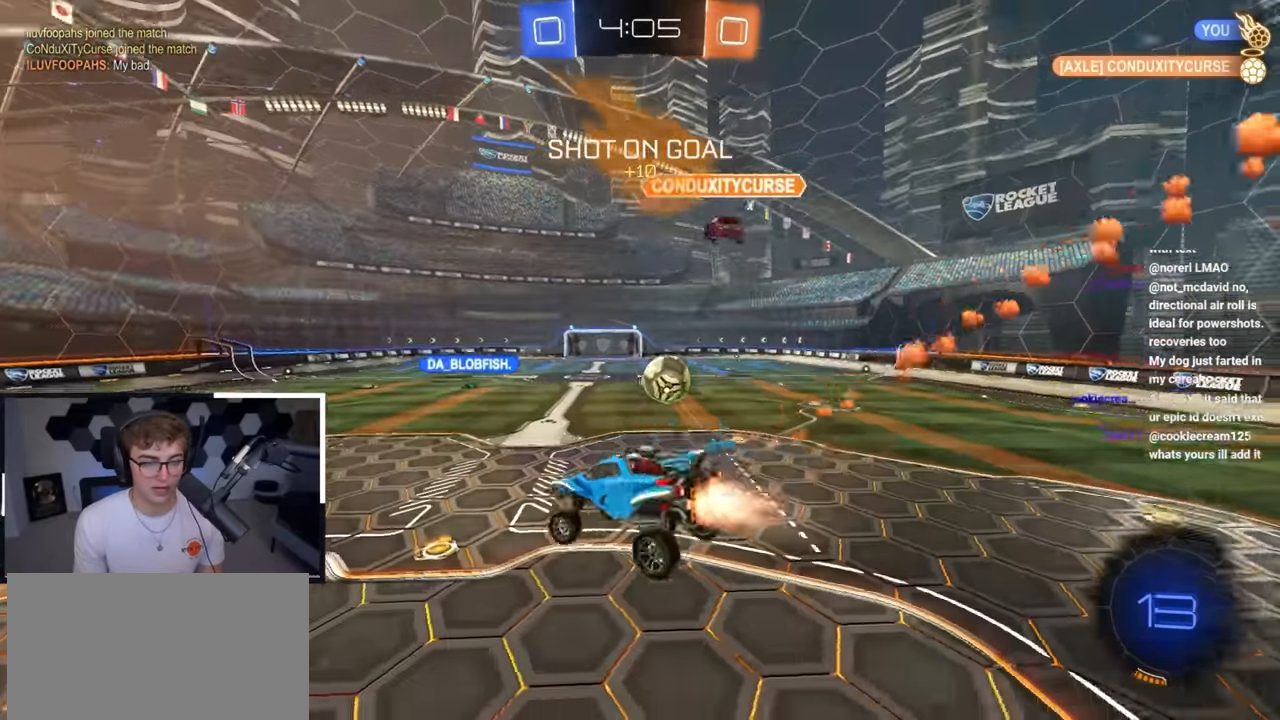
{"buttons": ["L2"], "left_stick": "up-right", "right_stick": "center", "events": [[67, "left_stick", "up"], [233, "CROSS", "down"], [233, "left_stick", "up-right"], [317, "CROSS", "up"]]}
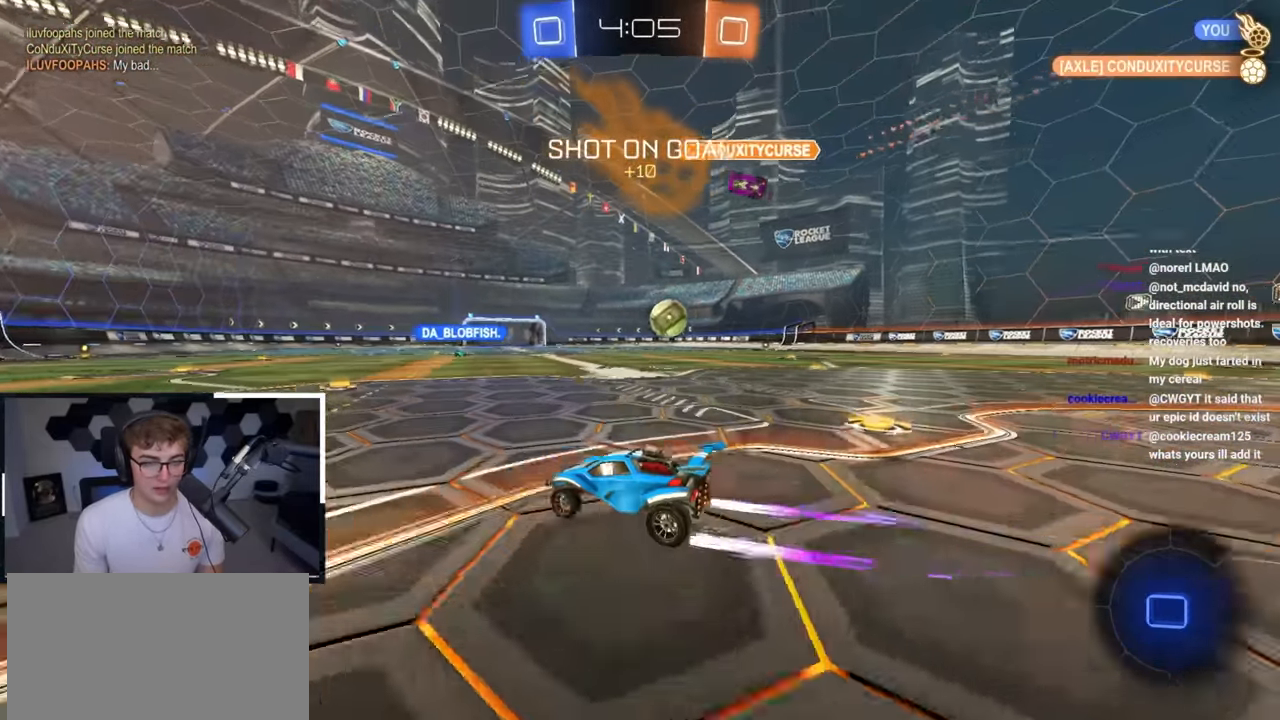
{"buttons": [], "left_stick": "up", "right_stick": "center", "events": [[67, "left_stick", "up"], [117, "L2", "up"]]}
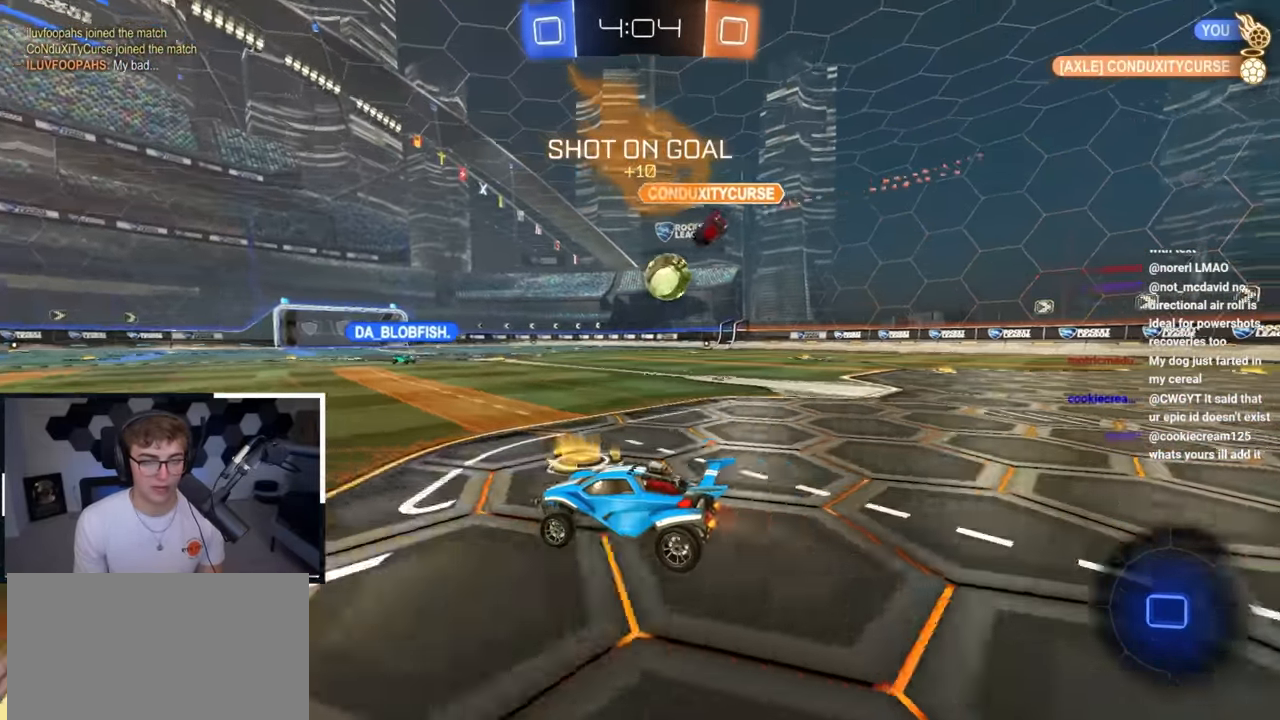
{"buttons": ["L2"], "left_stick": "up-right", "right_stick": "center", "events": [[250, "L2", "down"], [367, "left_stick", "up-right"]]}
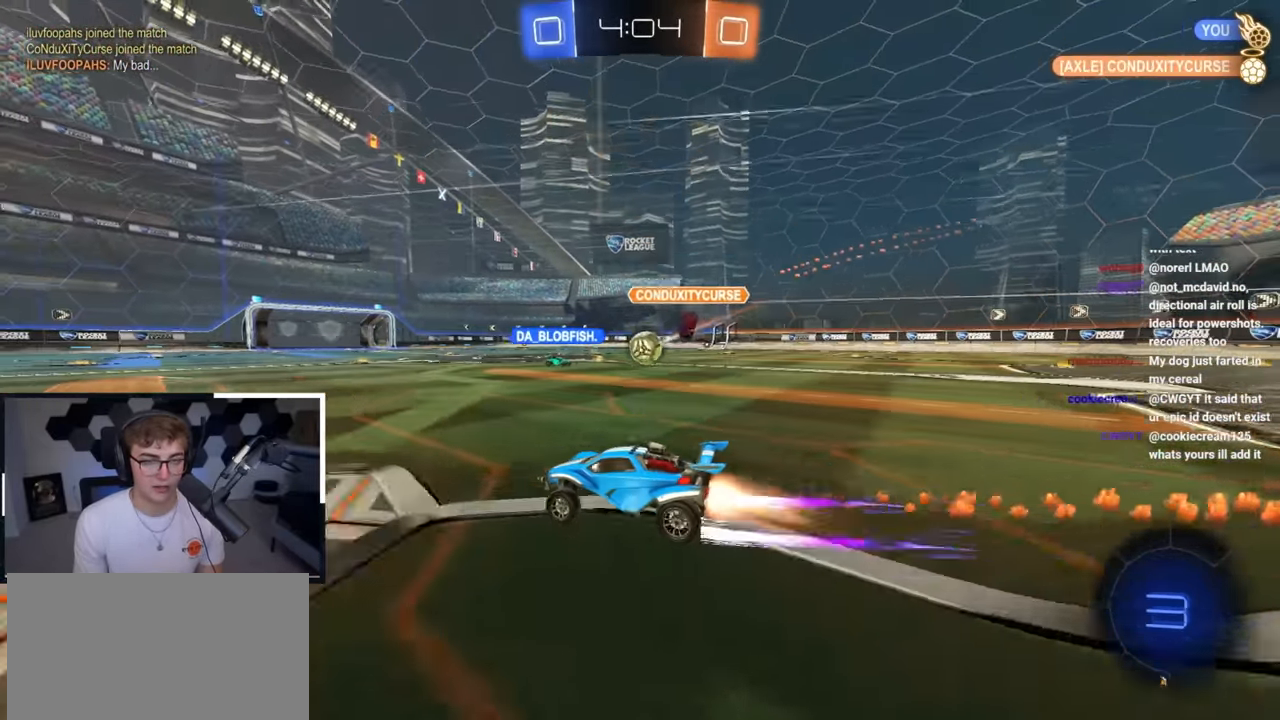
{"buttons": [], "left_stick": "up", "right_stick": "center", "events": [[150, "L2", "up"], [167, "left_stick", "up"], [333, "left_stick", "up-right"], [450, "left_stick", "up"]]}
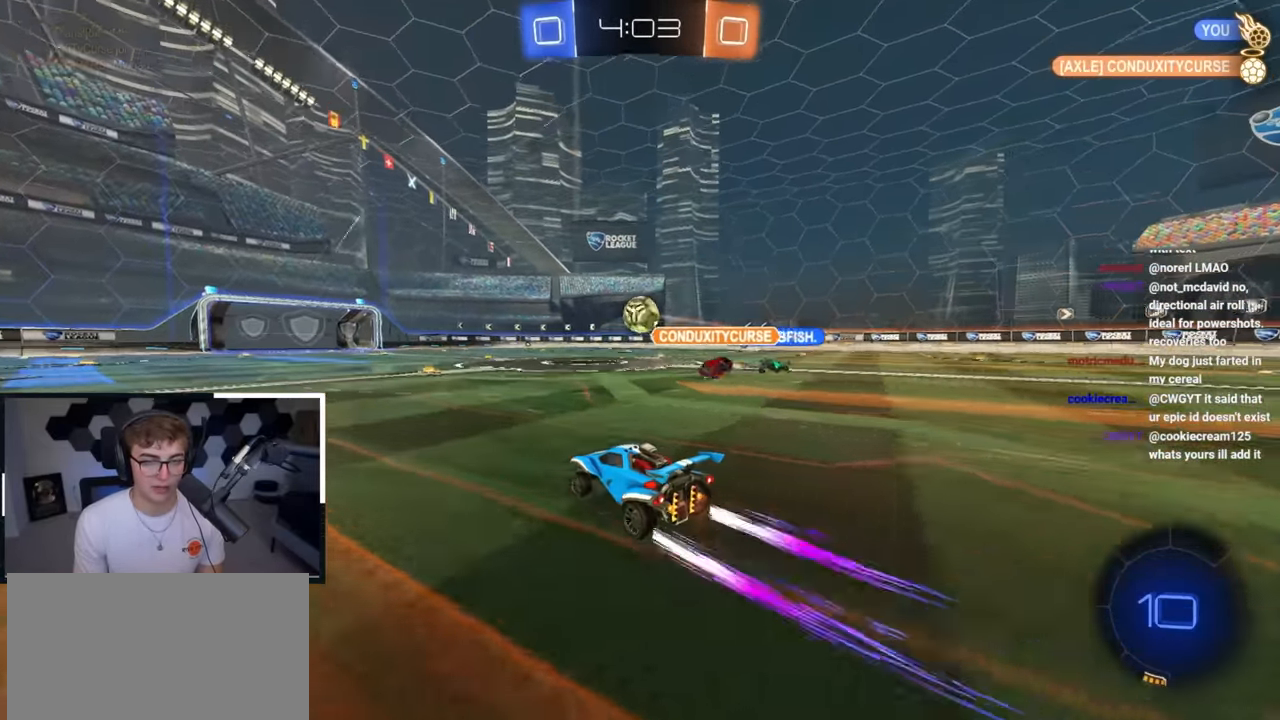
{"buttons": ["L2"], "left_stick": "up", "right_stick": "center", "events": [[433, "L2", "down"]]}
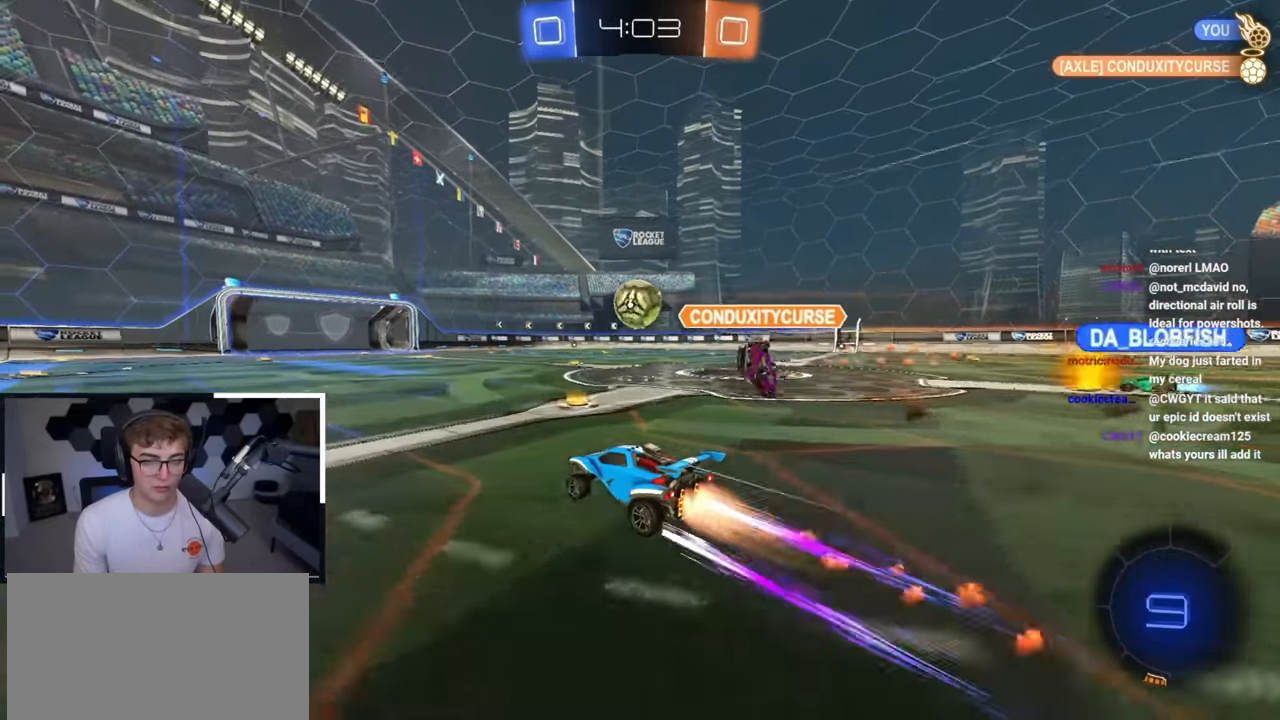
{"buttons": [], "left_stick": "up", "right_stick": "center", "events": [[133, "L2", "up"]]}
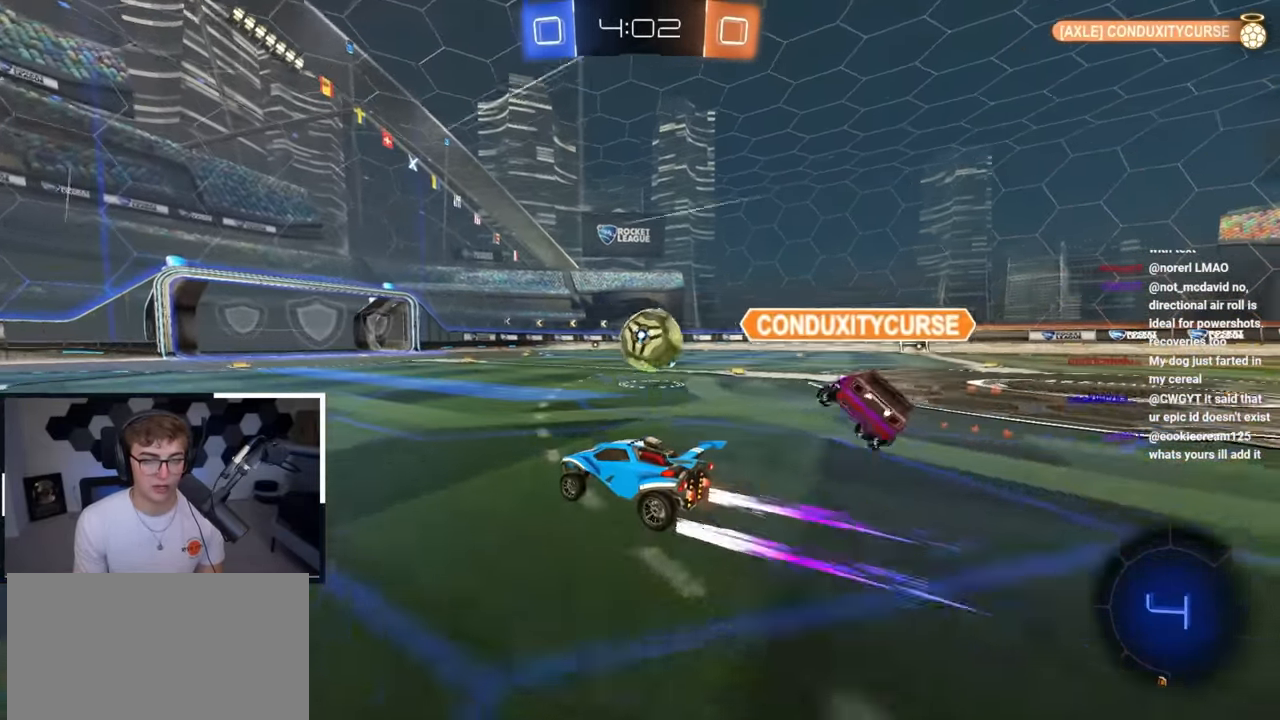
{"buttons": [], "left_stick": "right", "right_stick": "center", "events": [[33, "left_stick", "up-right"], [300, "CROSS", "down"], [317, "left_stick", "center"], [450, "left_stick", "right"], [483, "CROSS", "up"]]}
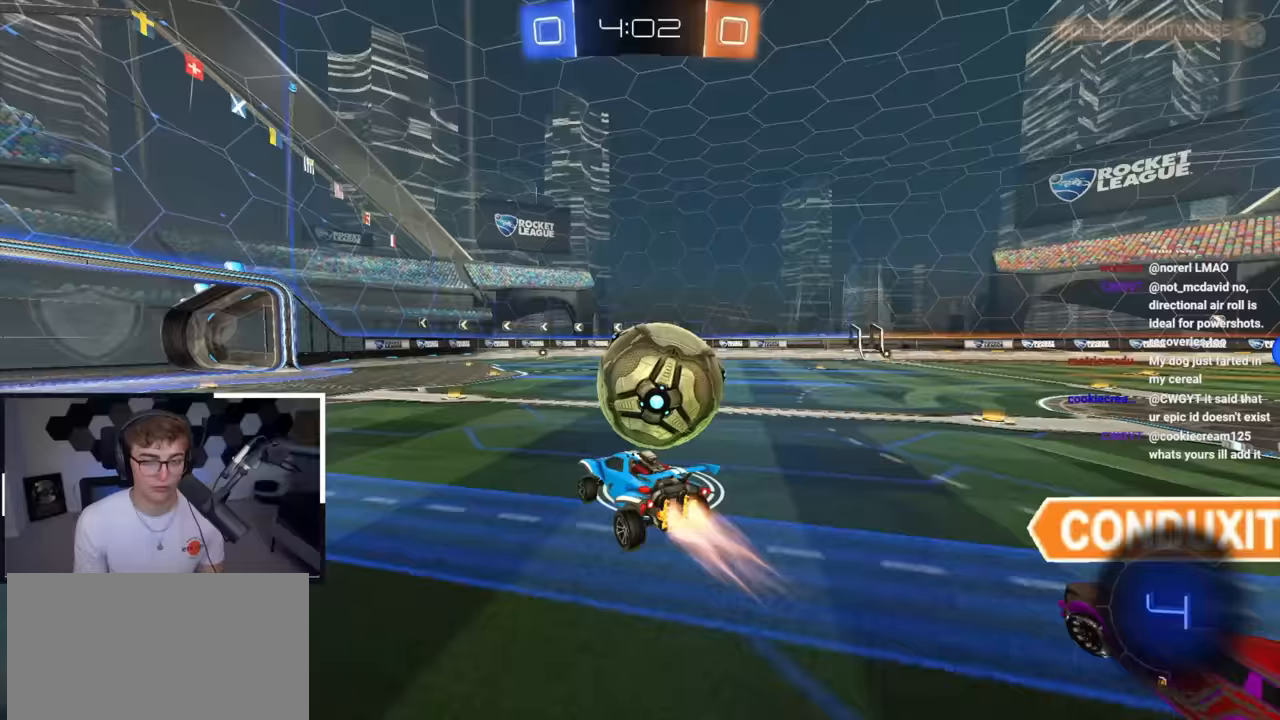
{"buttons": ["R1"], "left_stick": "right", "right_stick": "center", "events": [[17, "L2", "down"], [33, "CROSS", "down"], [33, "R1", "down"], [183, "CROSS", "up"], [283, "L2", "up"], [300, "left_stick", "center"], [433, "left_stick", "right"]]}
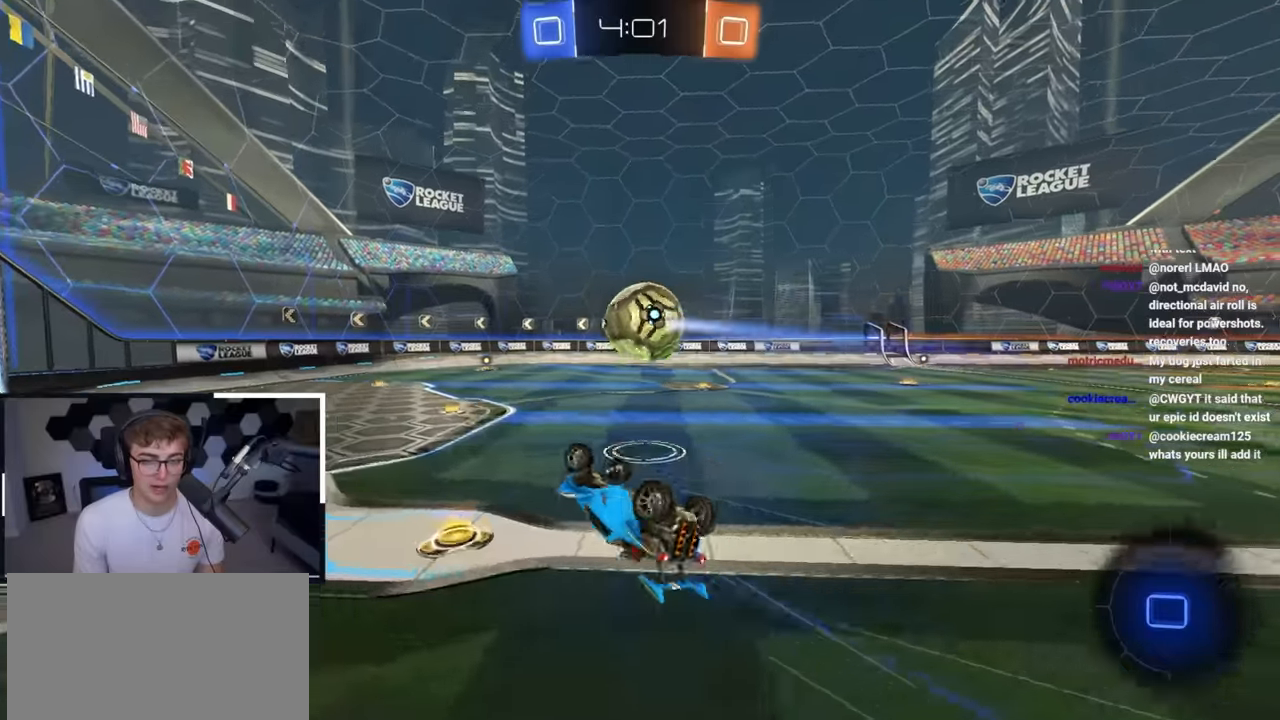
{"buttons": [], "left_stick": "center", "right_stick": "center", "events": [[200, "R1", "up"], [267, "left_stick", "center"], [283, "L2", "down"], [433, "L2", "up"]]}